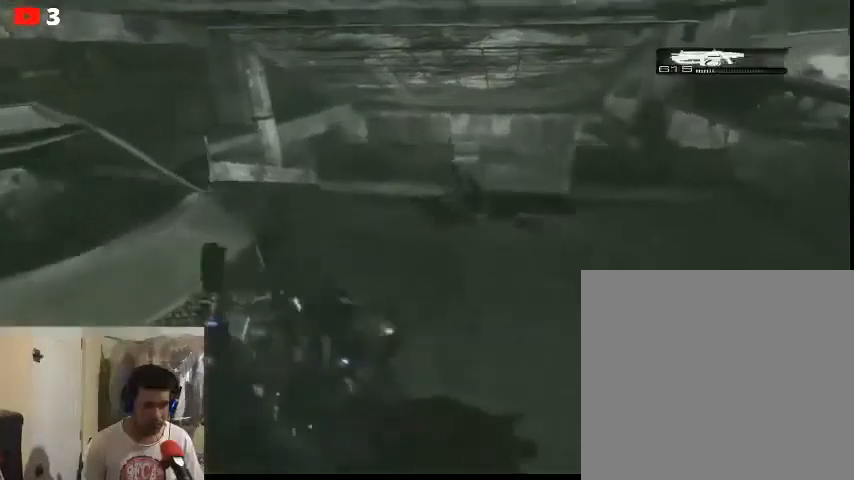
Gameplay with a controller (Xbox layout); each line is a JSON object with the inputs held at the frame after it (dt_ms = milliseconds from this image to that frame). "events" lists button and stick changes between this image and that frame as [ms after this image, input, new state], when the widget could be followed in between.
{"dt_ms": 500, "buttons": [], "left_stick": "up", "right_stick": "center", "events": [[67, "R1", "down"], [167, "R1", "up"], [233, "R1", "down"], [367, "R1", "up"]]}
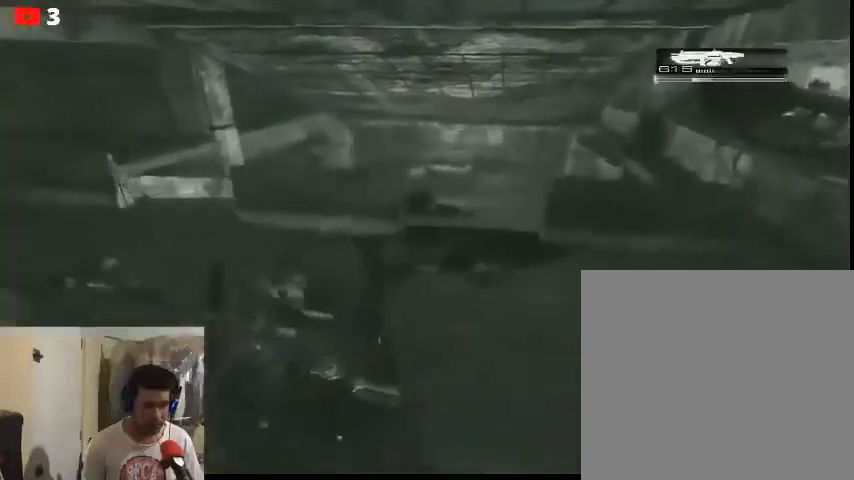
{"dt_ms": 500, "buttons": [], "left_stick": "up", "right_stick": "center", "events": []}
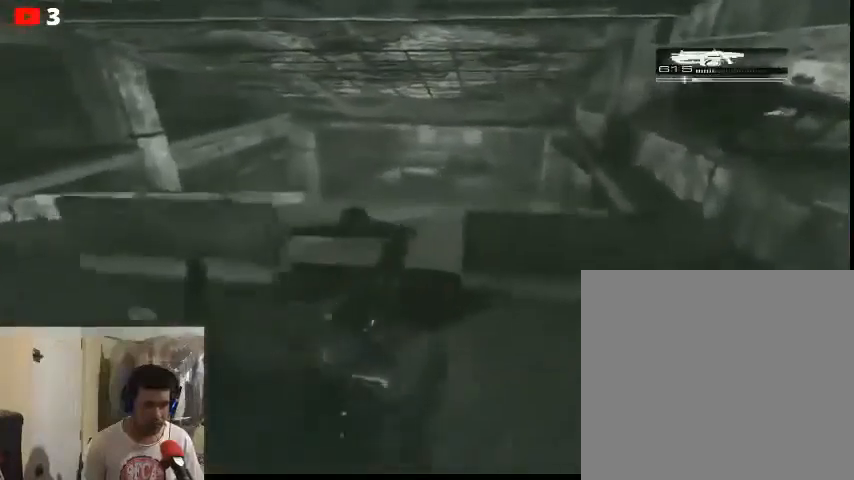
{"dt_ms": 500, "buttons": [], "left_stick": "up", "right_stick": "center", "events": []}
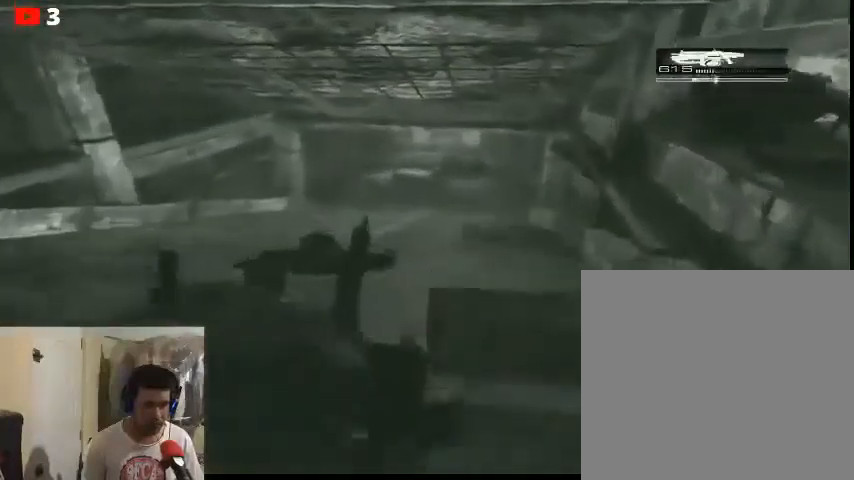
{"dt_ms": 500, "buttons": [], "left_stick": "up", "right_stick": "center", "events": []}
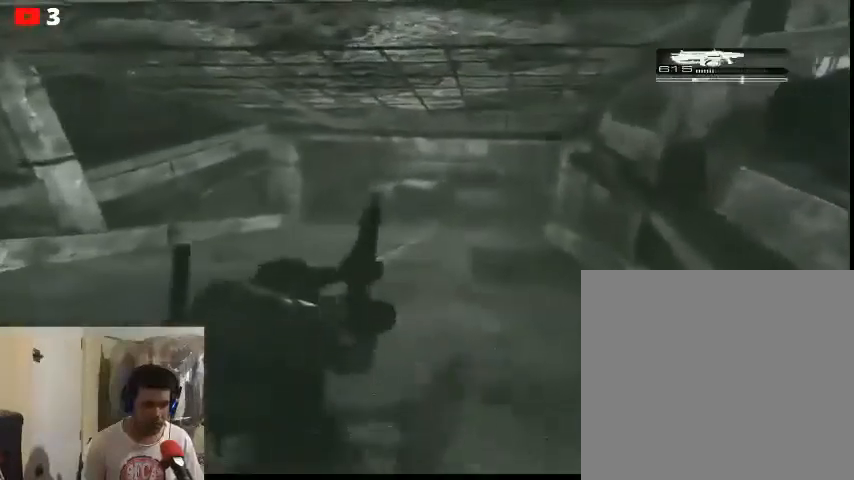
{"dt_ms": 500, "buttons": [], "left_stick": "up", "right_stick": "center", "events": []}
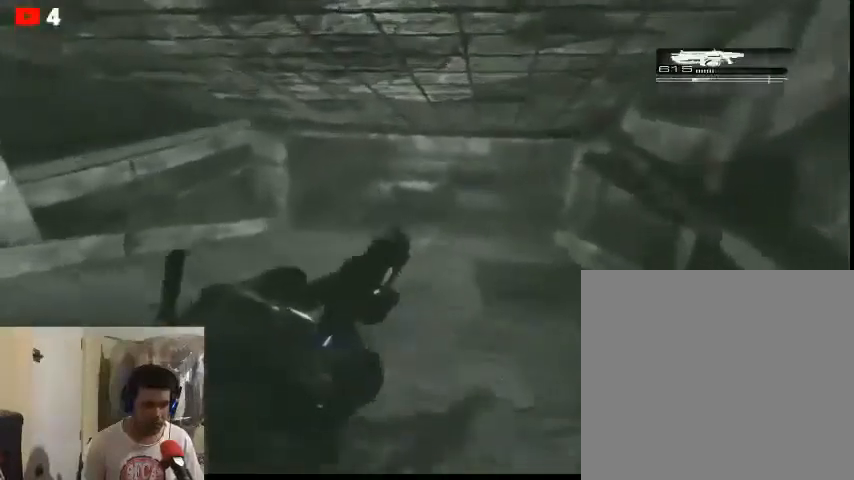
{"dt_ms": 500, "buttons": [], "left_stick": "up", "right_stick": "center", "events": []}
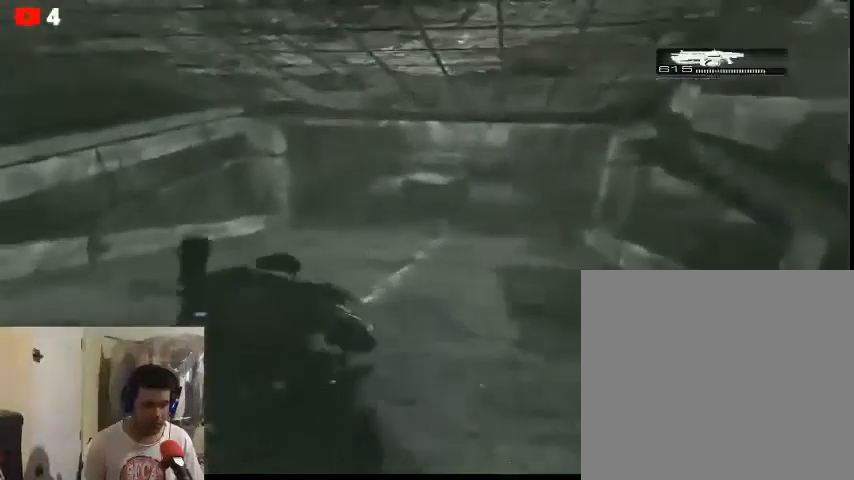
{"dt_ms": 500, "buttons": [], "left_stick": "up", "right_stick": "center", "events": []}
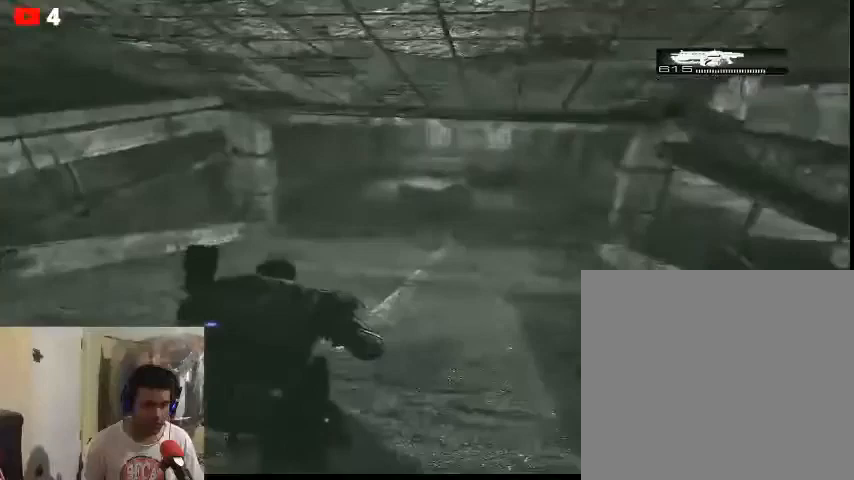
{"dt_ms": 500, "buttons": [], "left_stick": "up", "right_stick": "center", "events": []}
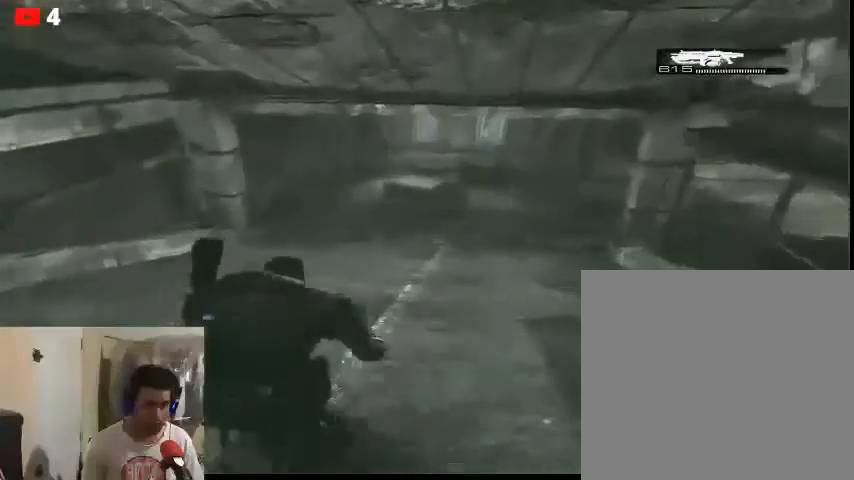
{"dt_ms": 500, "buttons": [], "left_stick": "up", "right_stick": "right", "events": [[133, "right_stick", "right"]]}
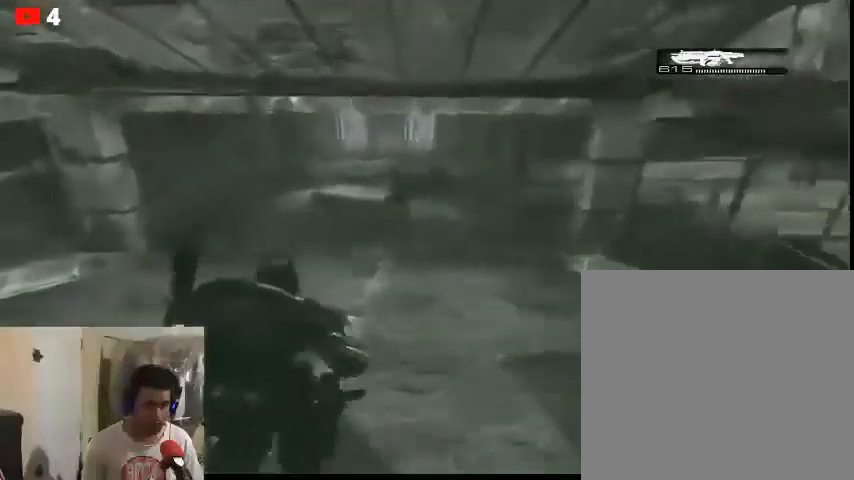
{"dt_ms": 500, "buttons": [], "left_stick": "up", "right_stick": "right", "events": []}
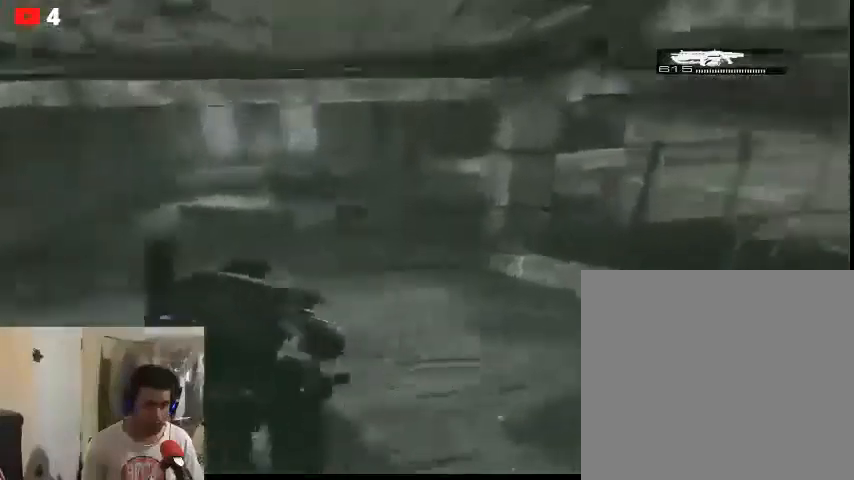
{"dt_ms": 500, "buttons": [], "left_stick": "up", "right_stick": "left", "events": [[167, "right_stick", "center"], [367, "right_stick", "left"]]}
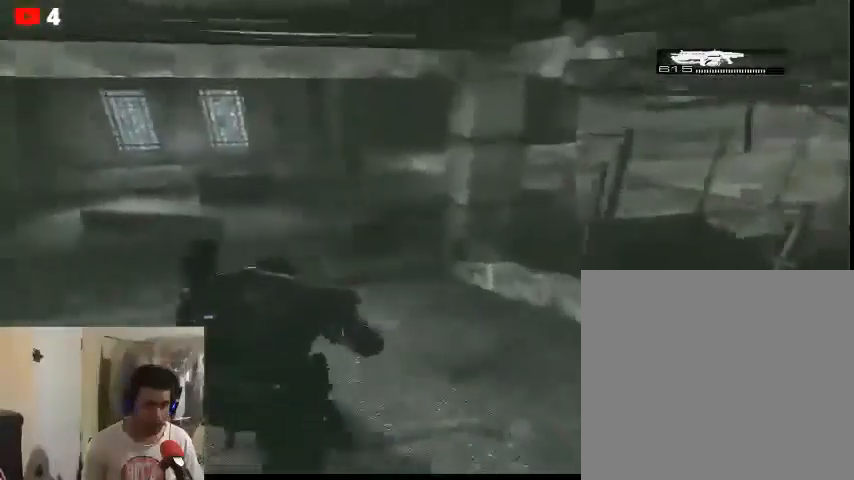
{"dt_ms": 500, "buttons": ["L2"], "left_stick": "up", "right_stick": "center", "events": [[67, "right_stick", "center"], [500, "L2", "down"]]}
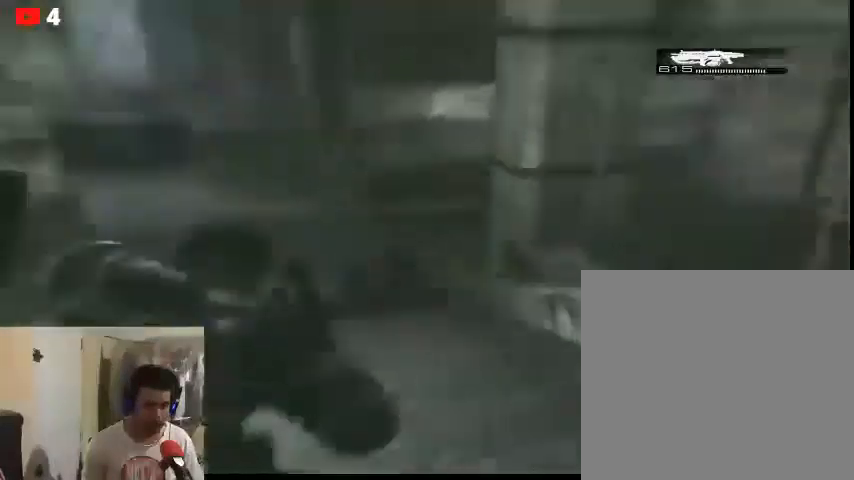
{"dt_ms": 500, "buttons": ["B", "L2"], "left_stick": "up", "right_stick": "center", "events": [[33, "B", "down"]]}
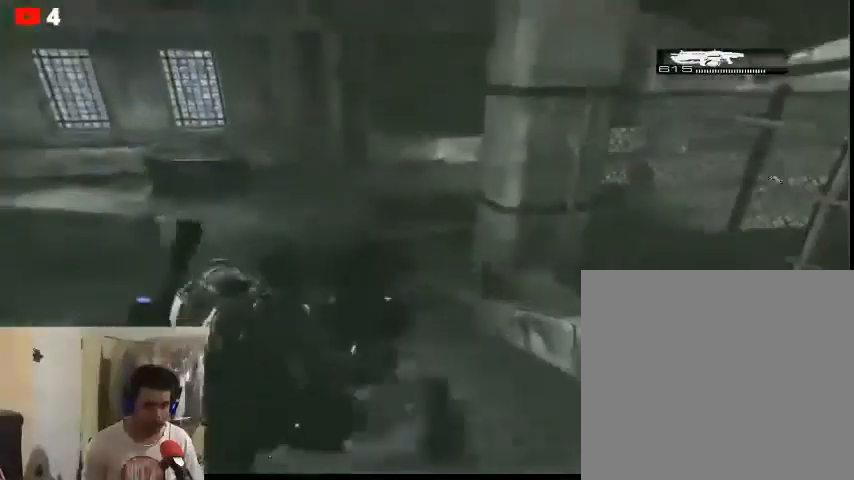
{"dt_ms": 500, "buttons": ["B", "L2"], "left_stick": "up", "right_stick": "center", "events": []}
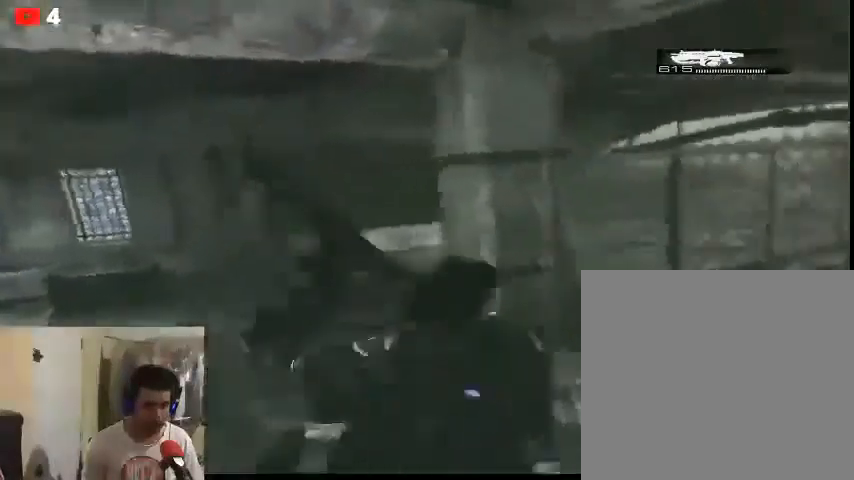
{"dt_ms": 500, "buttons": ["B", "L2"], "left_stick": "up", "right_stick": "center", "events": []}
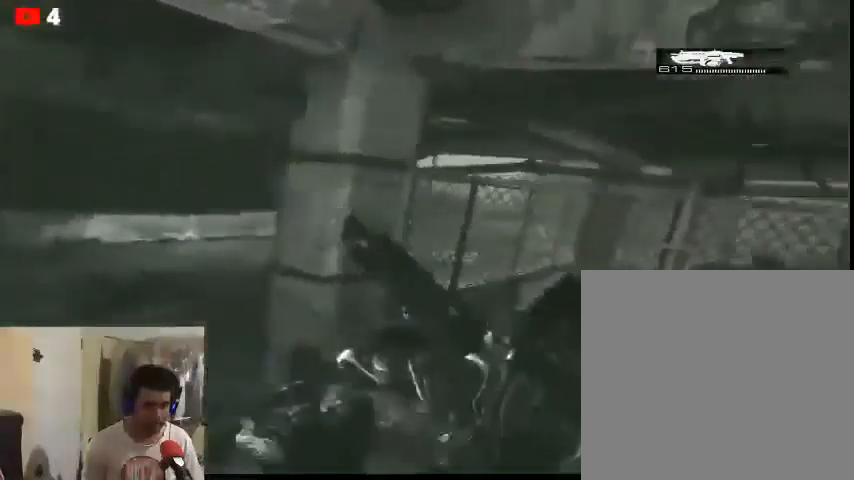
{"dt_ms": 500, "buttons": ["B", "L2"], "left_stick": "up", "right_stick": "center", "events": []}
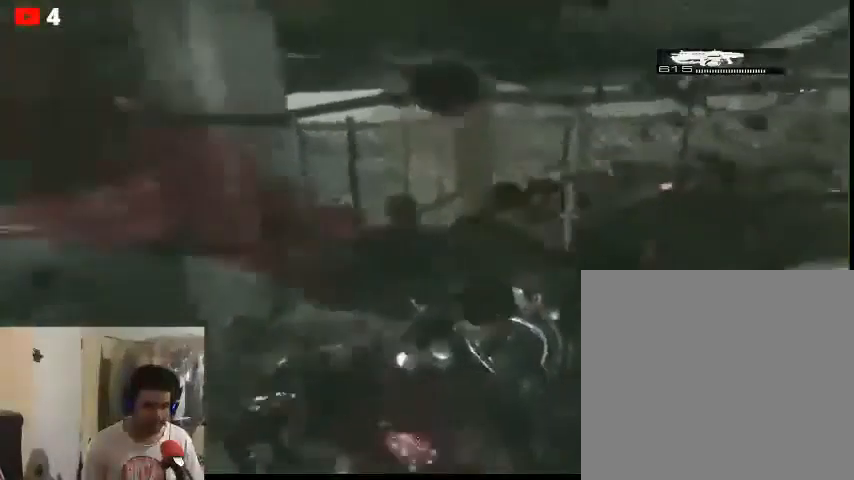
{"dt_ms": 500, "buttons": ["B", "L2"], "left_stick": "up", "right_stick": "center", "events": []}
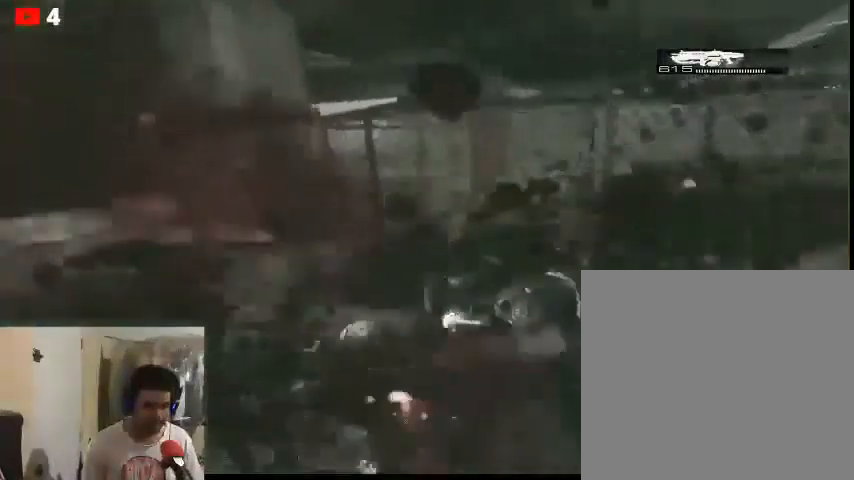
{"dt_ms": 1000, "buttons": [], "left_stick": "left", "right_stick": "center"}
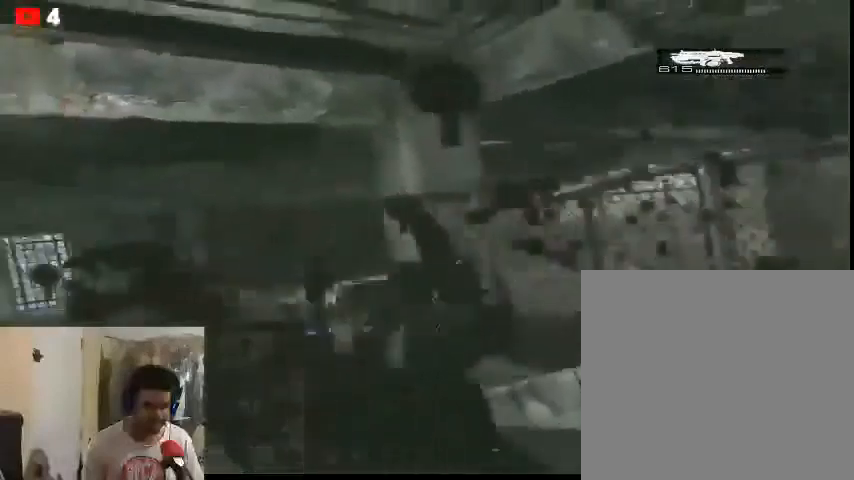
{"dt_ms": 500, "buttons": [], "left_stick": "down-left", "right_stick": "center", "events": [[167, "left_stick", "down-left"]]}
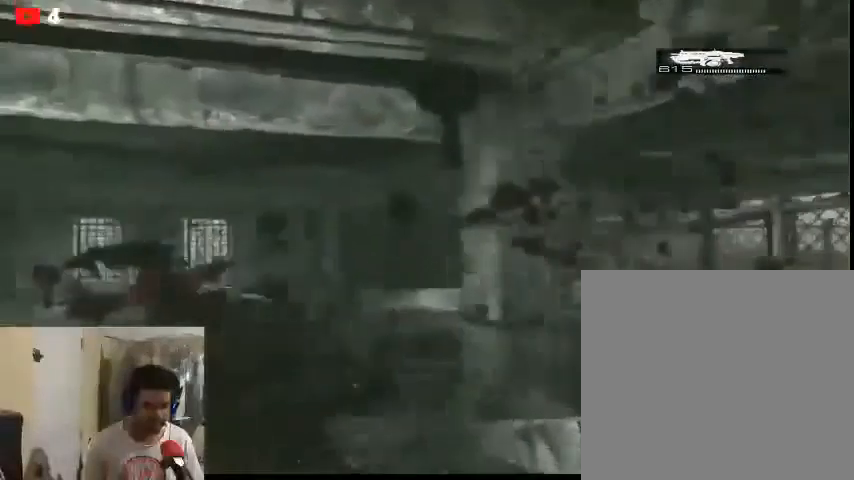
{"dt_ms": 500, "buttons": [], "left_stick": "down-left", "right_stick": "center", "events": []}
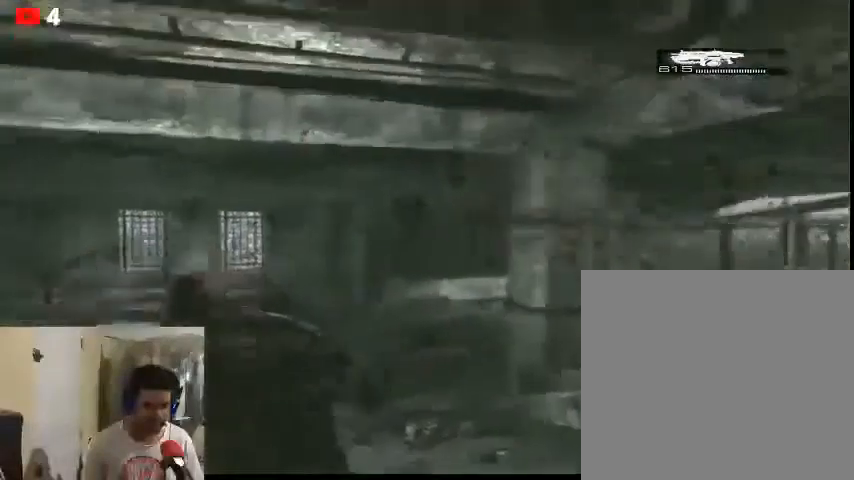
{"dt_ms": 500, "buttons": [], "left_stick": "up-left", "right_stick": "center", "events": [[33, "right_stick", "down"], [100, "left_stick", "left"], [200, "left_stick", "up-left"], [433, "right_stick", "center"]]}
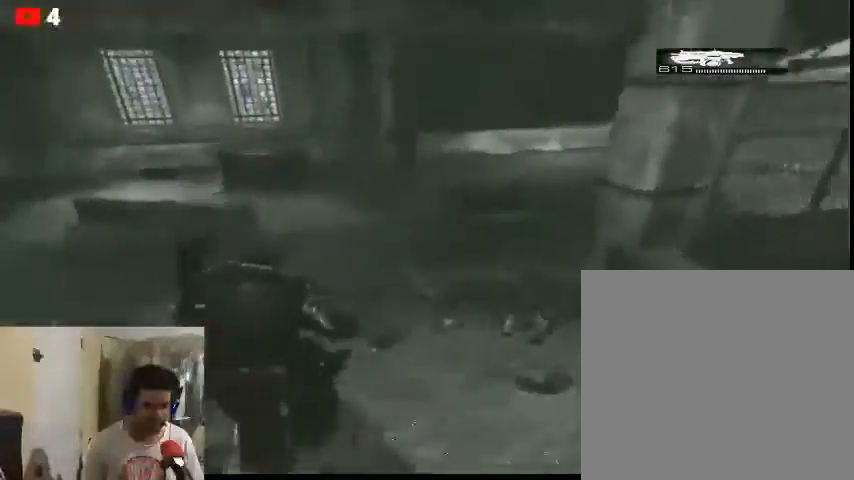
{"dt_ms": 500, "buttons": [], "left_stick": "up-left", "right_stick": "center", "events": []}
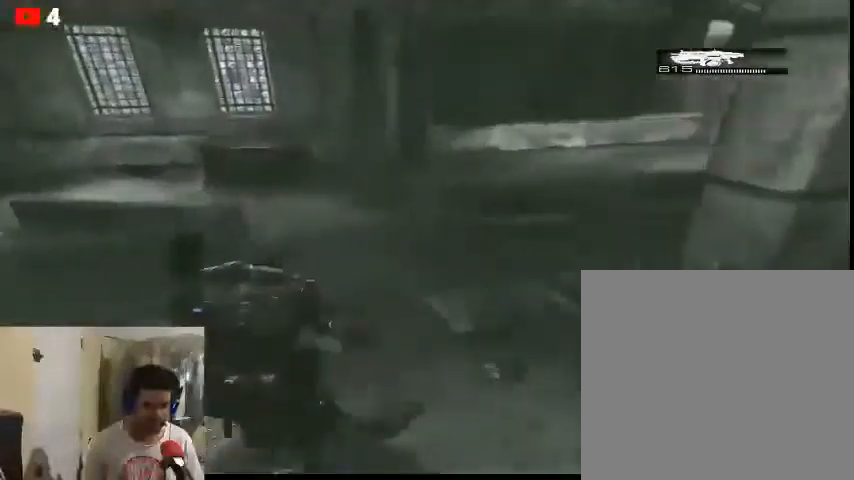
{"dt_ms": 500, "buttons": [], "left_stick": "up-left", "right_stick": "center", "events": [[67, "right_stick", "right"], [500, "right_stick", "center"]]}
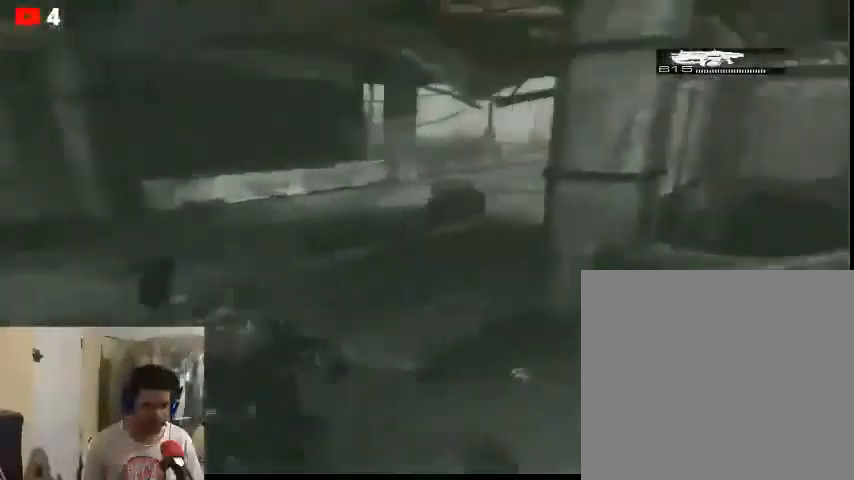
{"dt_ms": 500, "buttons": [], "left_stick": "up-left", "right_stick": "center", "events": [[200, "right_stick", "right"], [500, "right_stick", "center"]]}
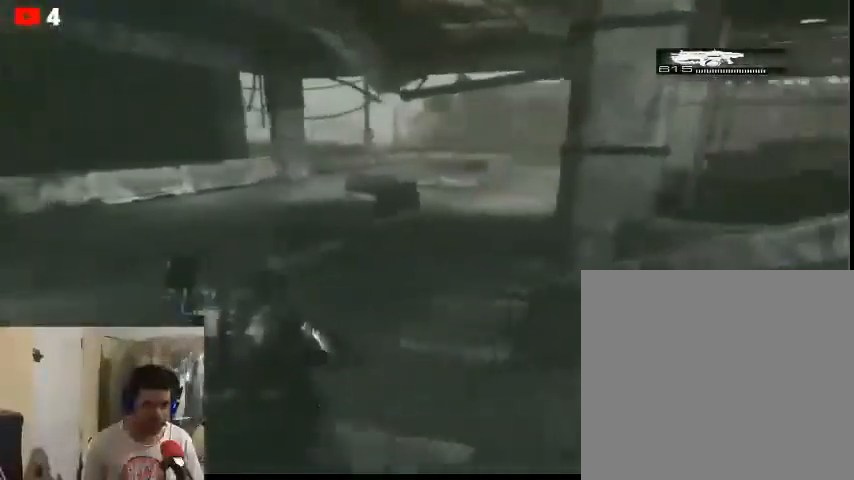
{"dt_ms": 500, "buttons": [], "left_stick": "center", "right_stick": "center", "events": [[267, "left_stick", "left"], [400, "left_stick", "center"]]}
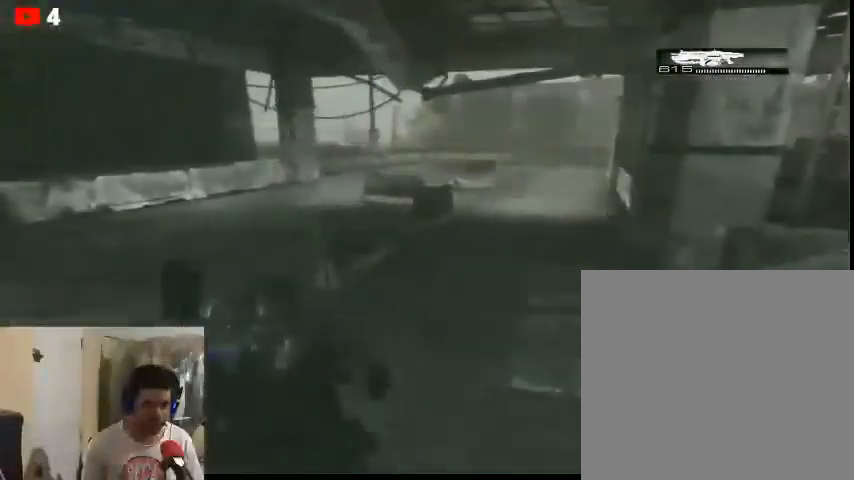
{"dt_ms": 500, "buttons": ["DPAD_UP"], "left_stick": "center", "right_stick": "center", "events": [[200, "DPAD_LEFT", "down"], [400, "DPAD_LEFT", "up"], [433, "DPAD_UP", "down"]]}
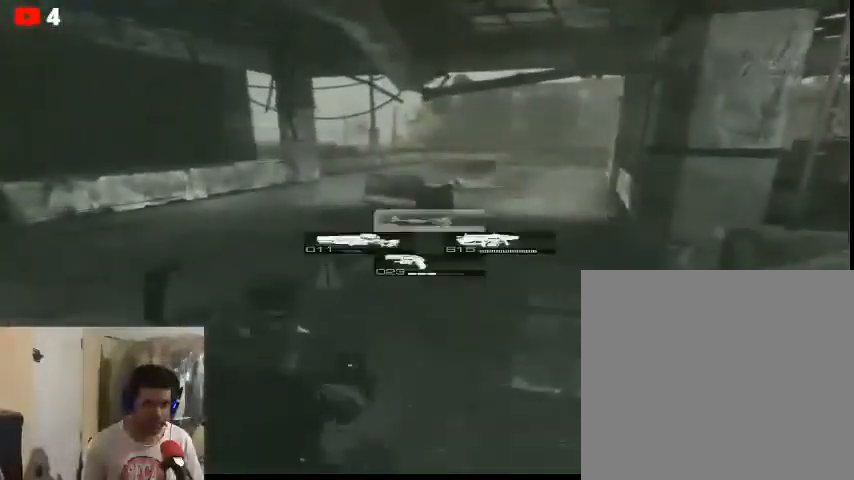
{"dt_ms": 500, "buttons": ["DPAD_RIGHT"], "left_stick": "center", "right_stick": "center", "events": [[200, "DPAD_UP", "up"], [233, "DPAD_LEFT", "down"], [367, "DPAD_LEFT", "up"], [500, "DPAD_RIGHT", "down"]]}
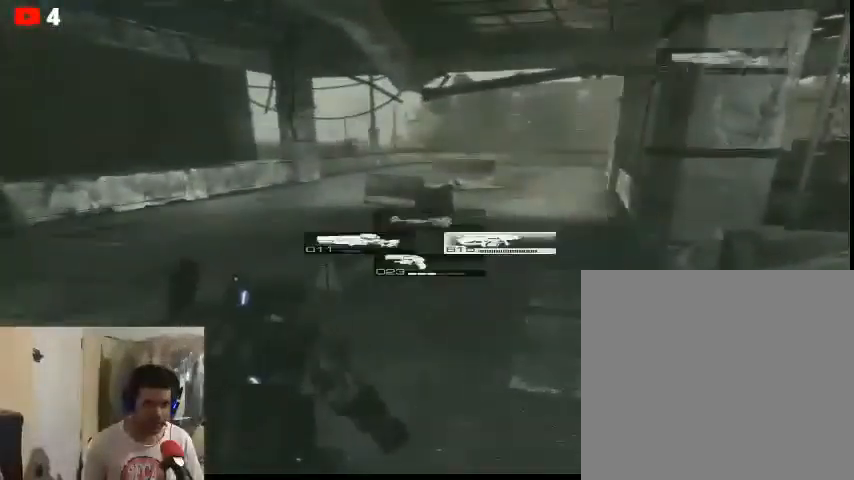
{"dt_ms": 500, "buttons": [], "left_stick": "center", "right_stick": "center", "events": [[200, "DPAD_RIGHT", "up"], [333, "DPAD_LEFT", "down"], [467, "DPAD_LEFT", "up"]]}